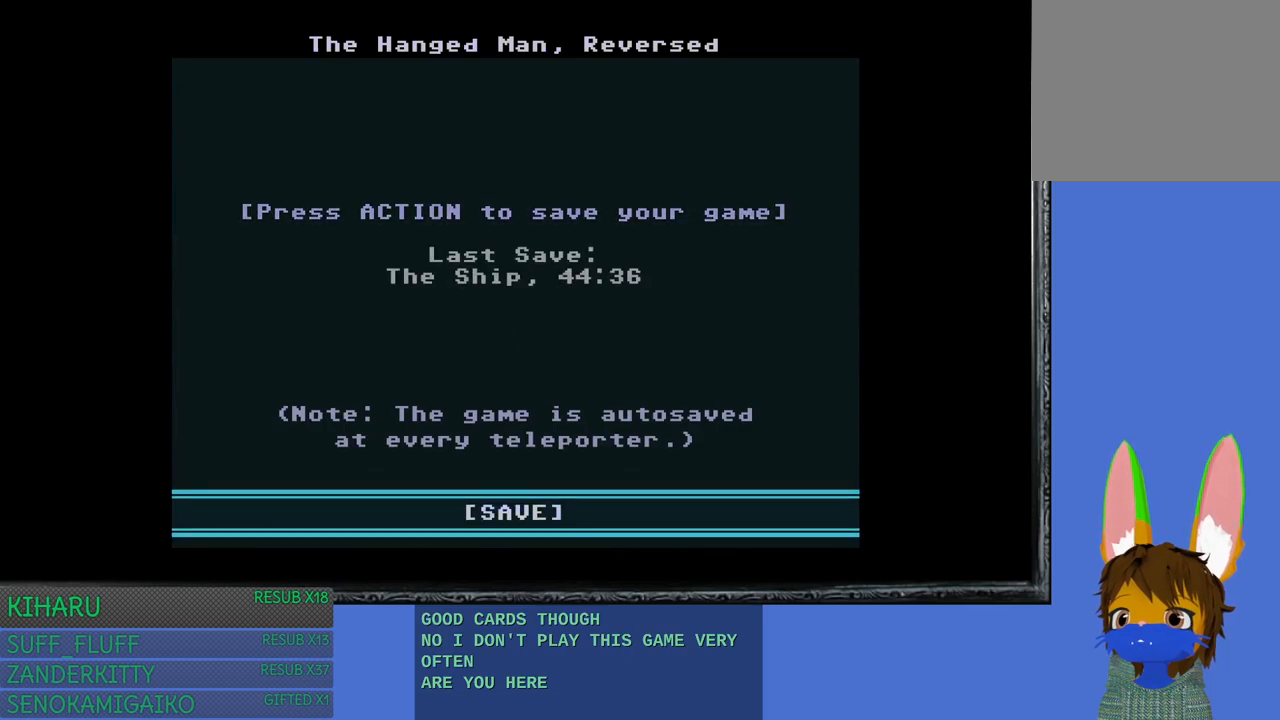
Gameplay with a controller (PlayStation layout); each line is a JSON object with the inputs held at the frame after it. "events" lists button and stick changes between this image and that frame as [ms after this image, input, new state], when the widget could be followed in between. Not read: R3.
{"buttons": [], "left_stick": "center", "right_stick": "center", "events": [[100, "TRIANGLE", "up"]]}
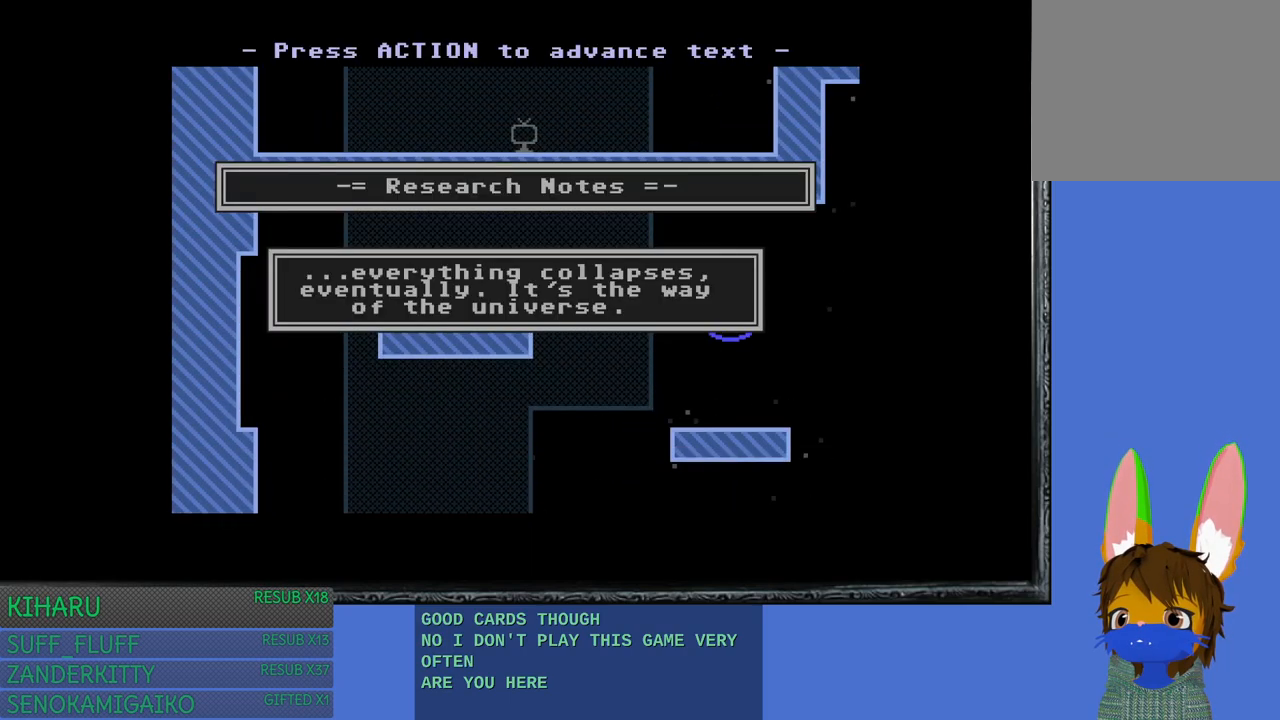
{"buttons": ["TRIANGLE"], "left_stick": "center", "right_stick": "center", "events": [[117, "left_stick", "right"], [250, "left_stick", "center"], [467, "TRIANGLE", "down"]]}
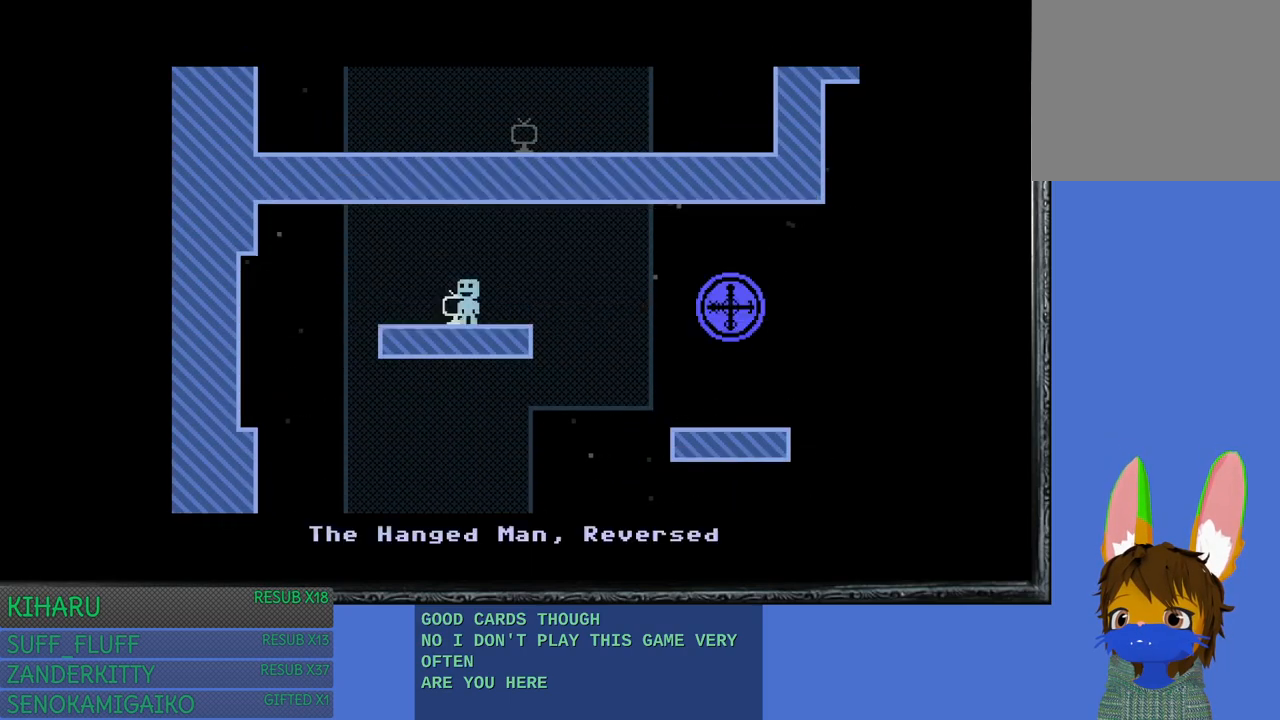
{"buttons": ["TRIANGLE"], "left_stick": "center", "right_stick": "center", "events": [[67, "TRIANGLE", "up"], [483, "TRIANGLE", "down"]]}
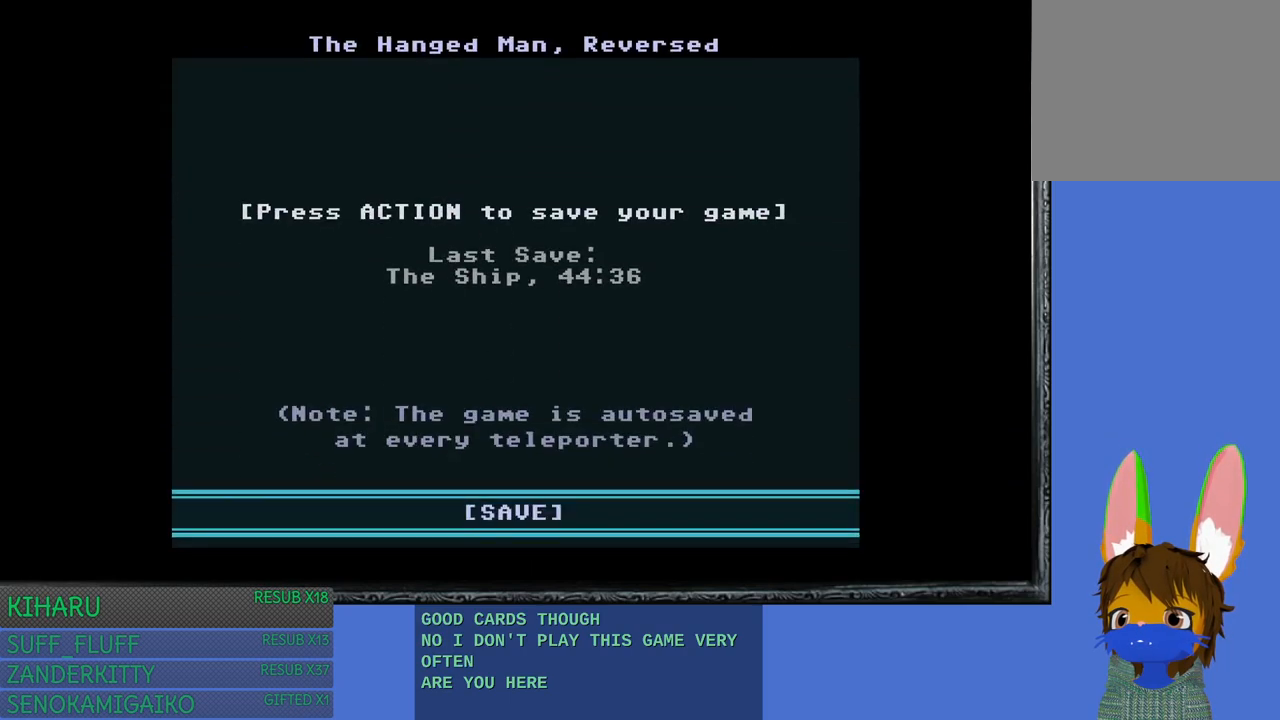
{"buttons": ["CROSS"], "left_stick": "center", "right_stick": "center", "events": [[83, "TRIANGLE", "up"], [433, "CROSS", "down"]]}
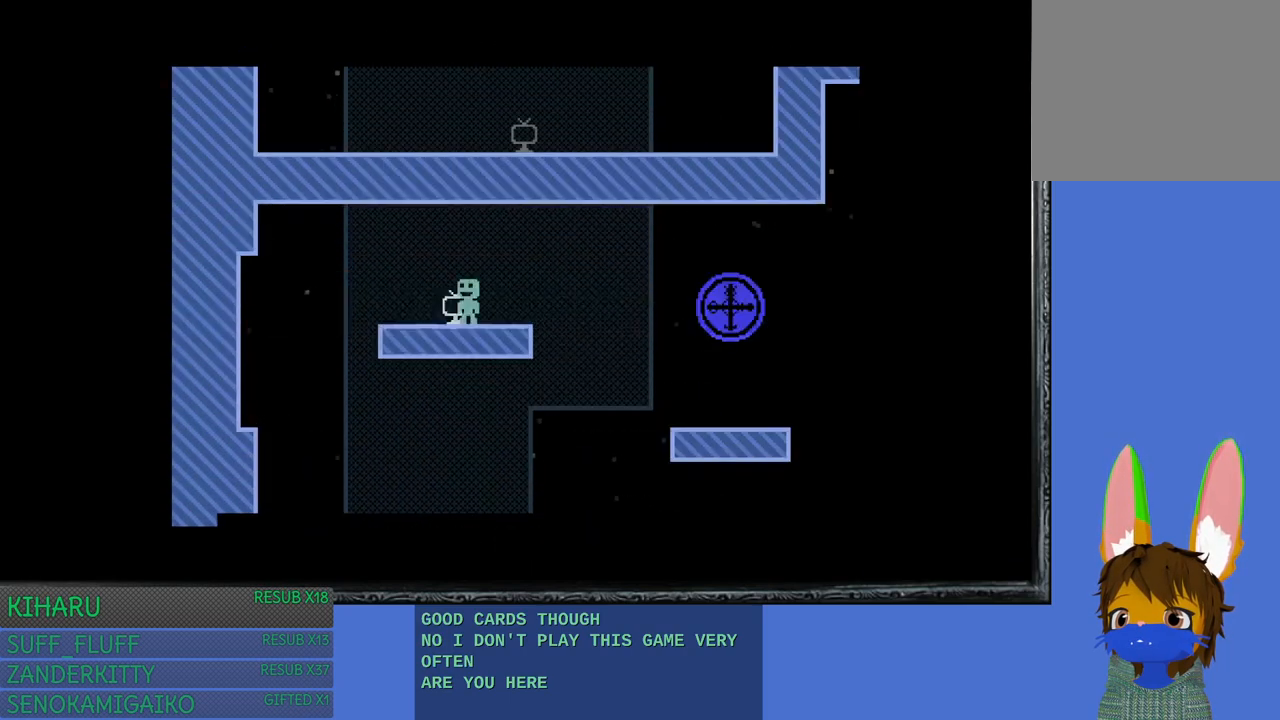
{"buttons": [], "left_stick": "right", "right_stick": "center", "events": [[33, "CROSS", "up"], [450, "left_stick", "right"]]}
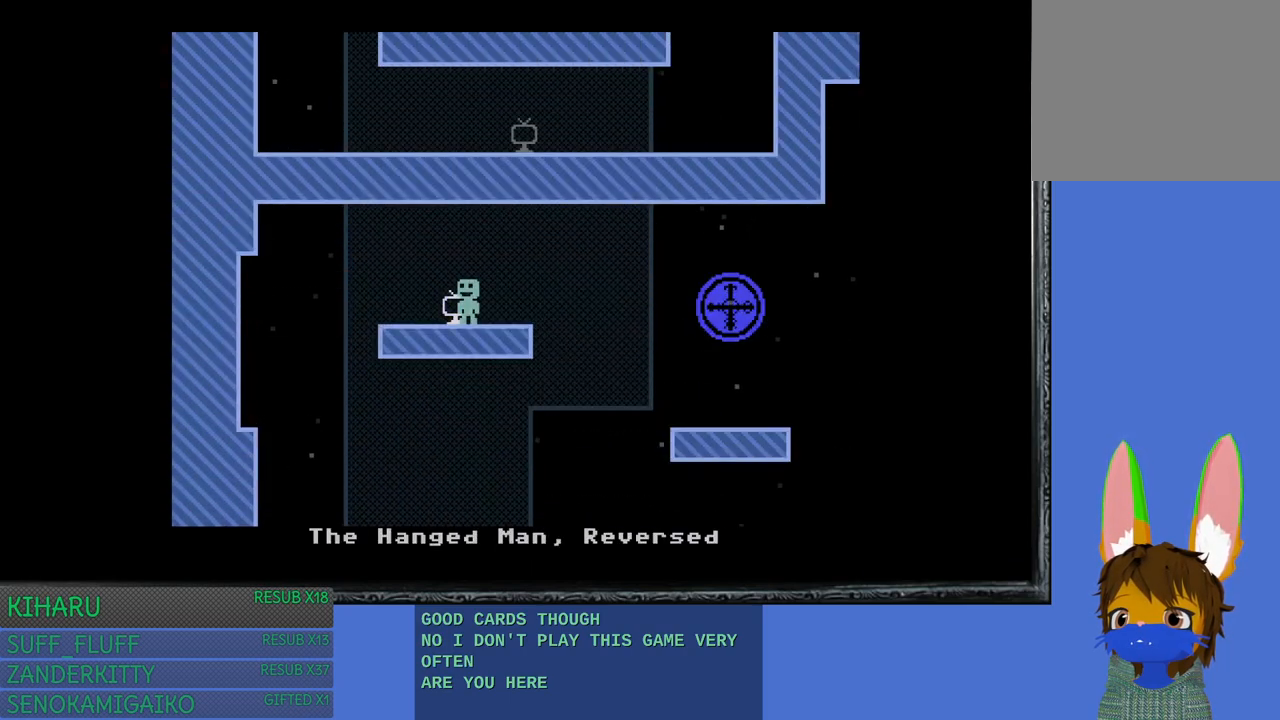
{"buttons": [], "left_stick": "right", "right_stick": "center", "events": [[83, "CROSS", "down"], [283, "CROSS", "up"]]}
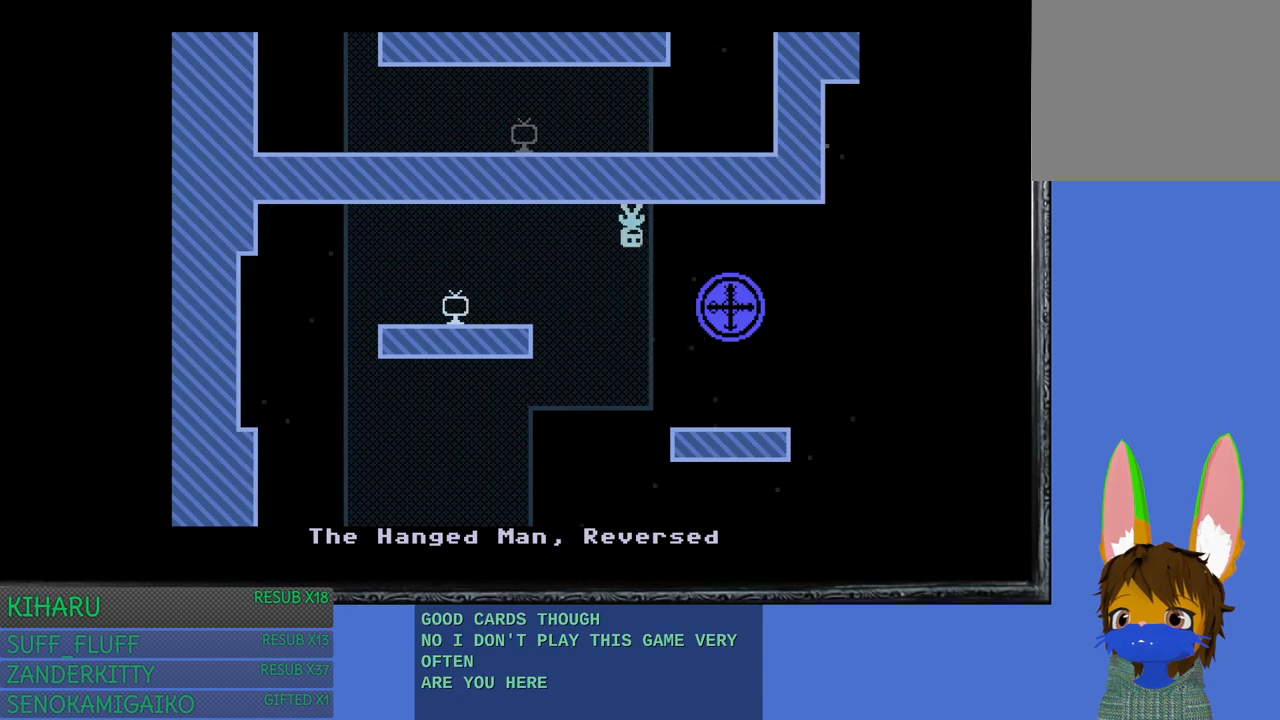
{"buttons": [], "left_stick": "right", "right_stick": "center", "events": []}
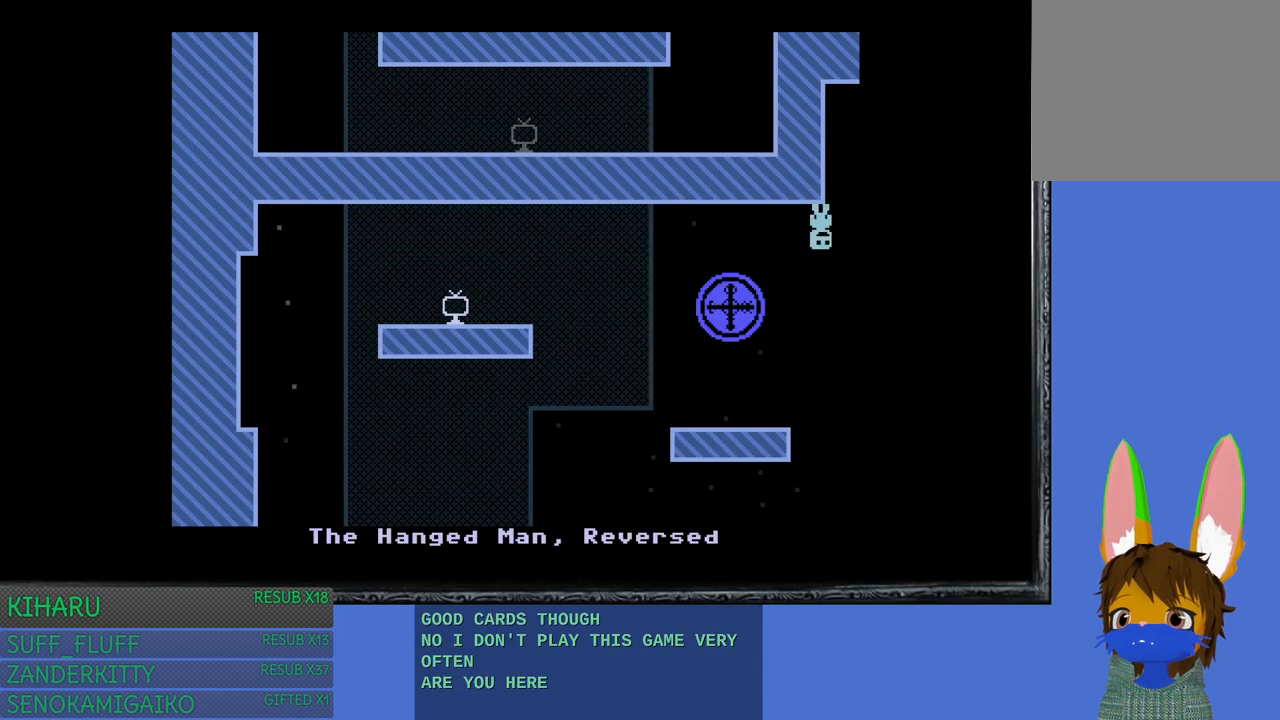
{"buttons": [], "left_stick": "center", "right_stick": "center", "events": [[233, "left_stick", "center"]]}
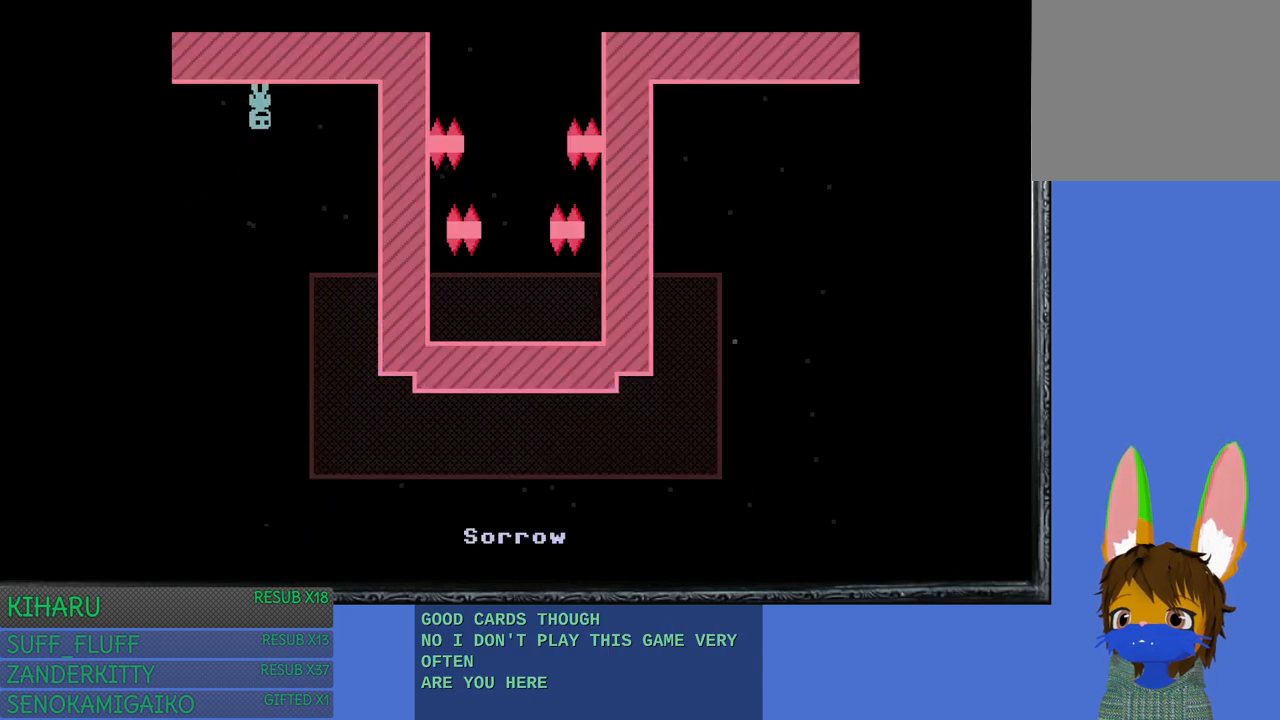
{"buttons": ["CROSS"], "left_stick": "center", "right_stick": "center", "events": [[217, "left_stick", "right"], [400, "CROSS", "down"], [500, "left_stick", "center"]]}
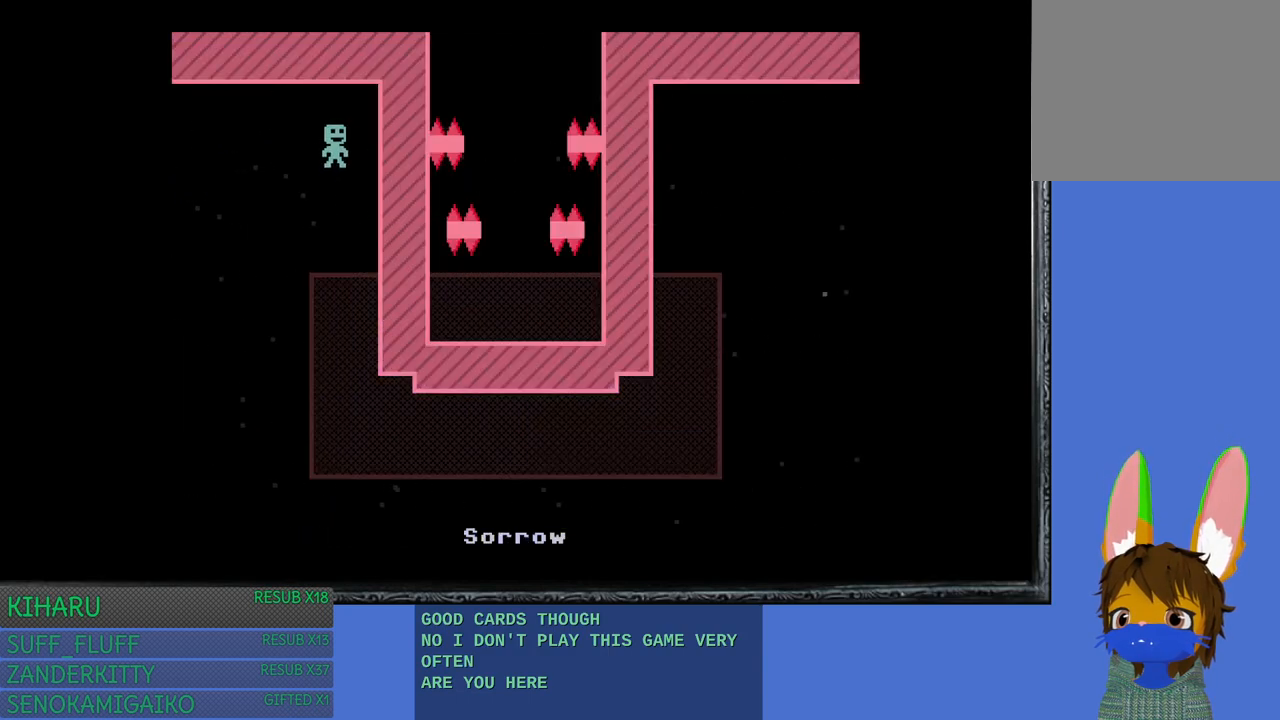
{"buttons": [], "left_stick": "left", "right_stick": "center", "events": [[50, "CROSS", "up"], [150, "left_stick", "left"]]}
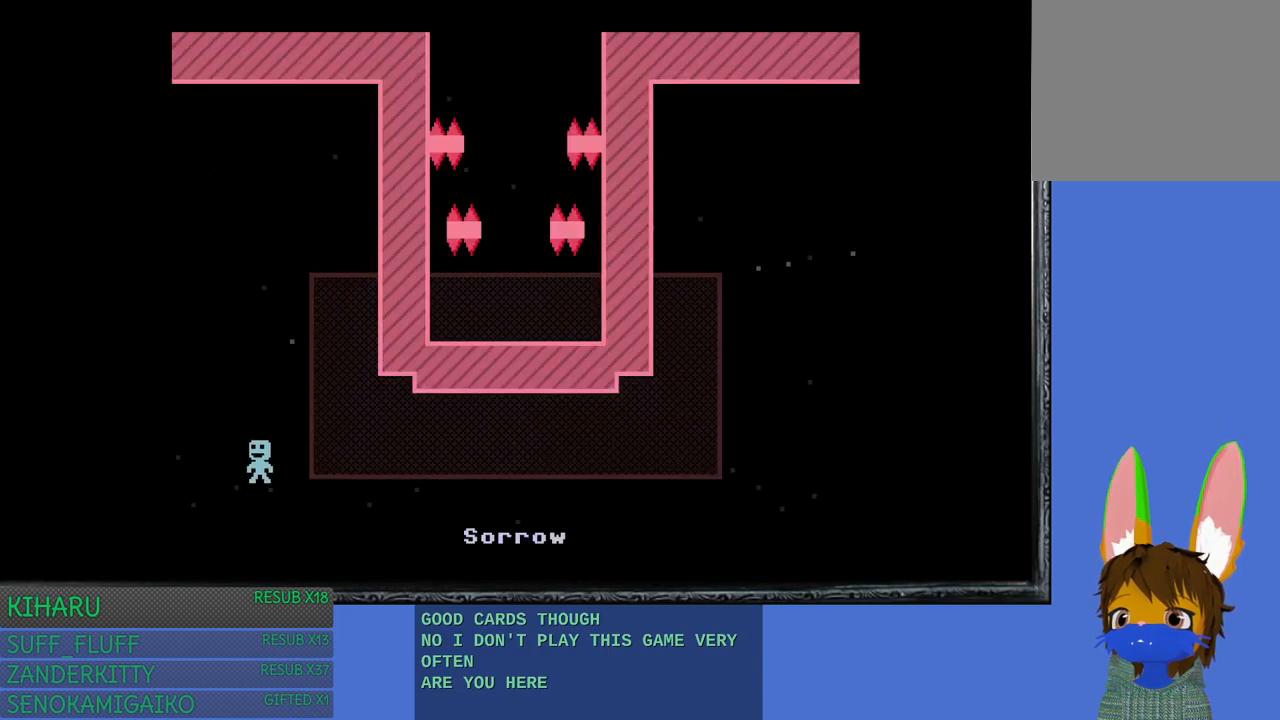
{"buttons": [], "left_stick": "center", "right_stick": "center", "events": [[150, "left_stick", "center"]]}
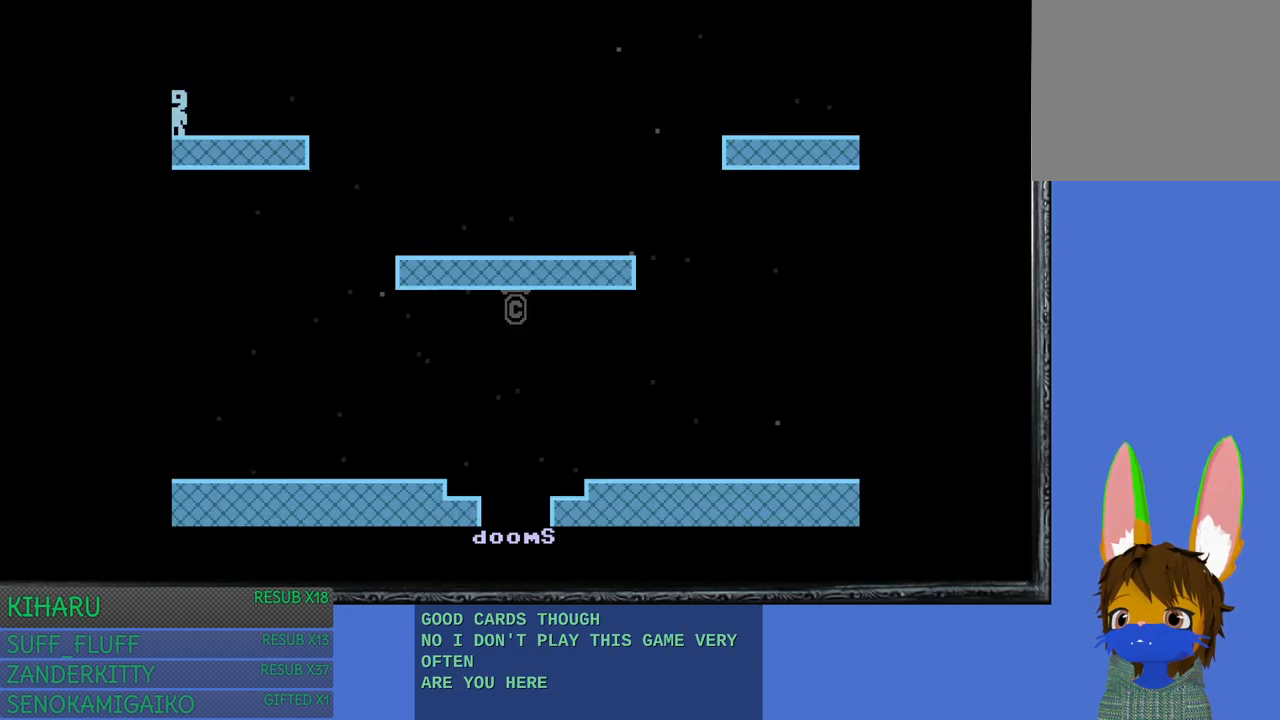
{"buttons": [], "left_stick": "right", "right_stick": "center", "events": [[100, "left_stick", "right"]]}
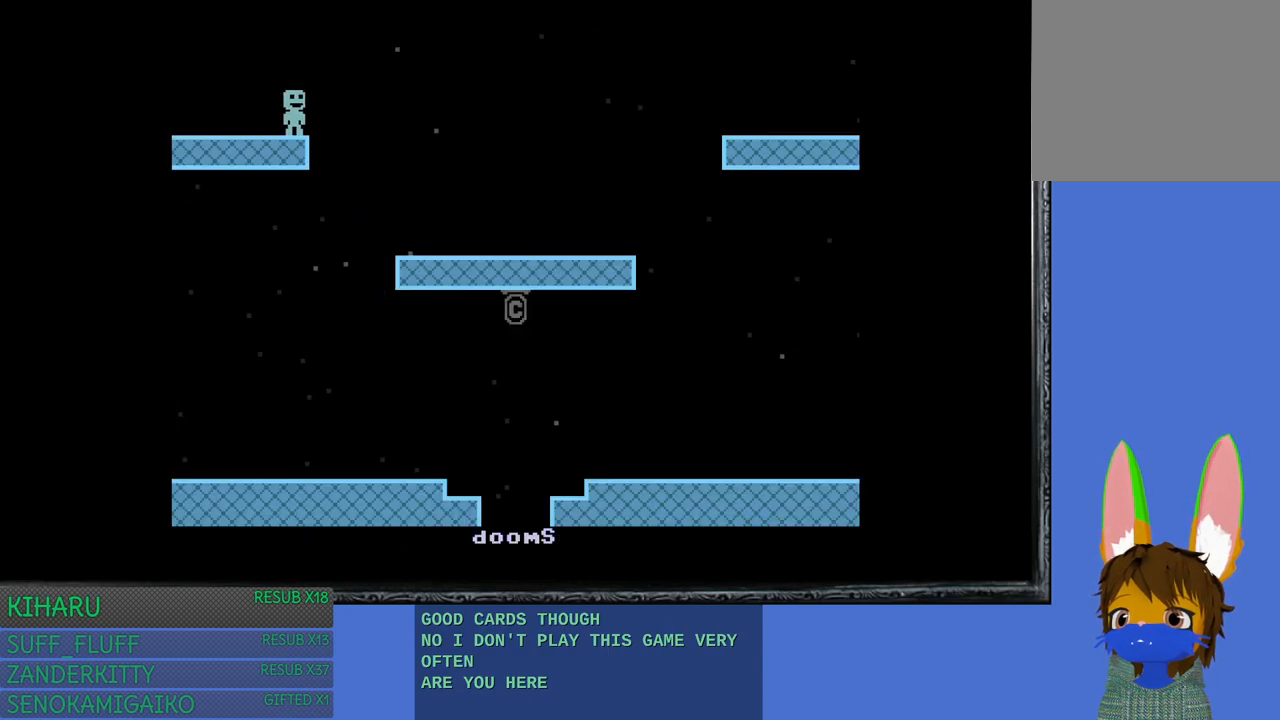
{"buttons": [], "left_stick": "right", "right_stick": "center", "events": [[133, "left_stick", "up-left"], [350, "left_stick", "center"], [400, "left_stick", "right"]]}
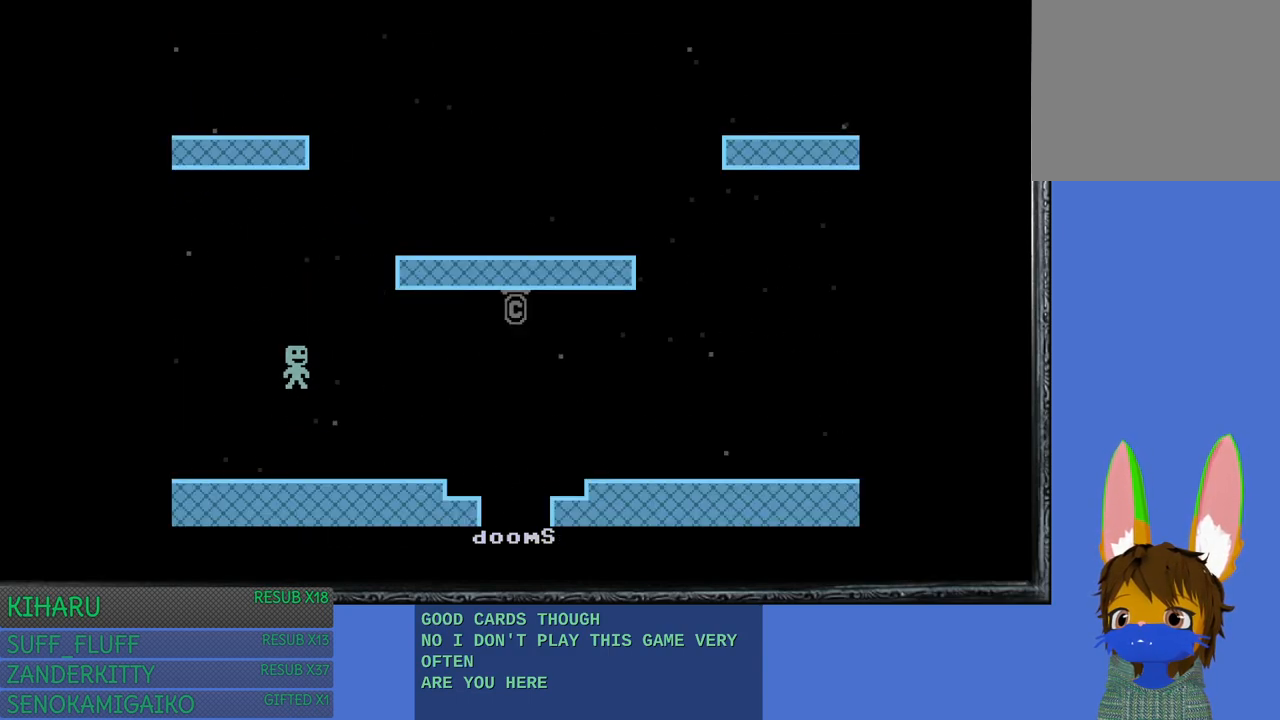
{"buttons": [], "left_stick": "center", "right_stick": "center", "events": [[200, "CROSS", "down"], [383, "CROSS", "up"], [433, "left_stick", "center"]]}
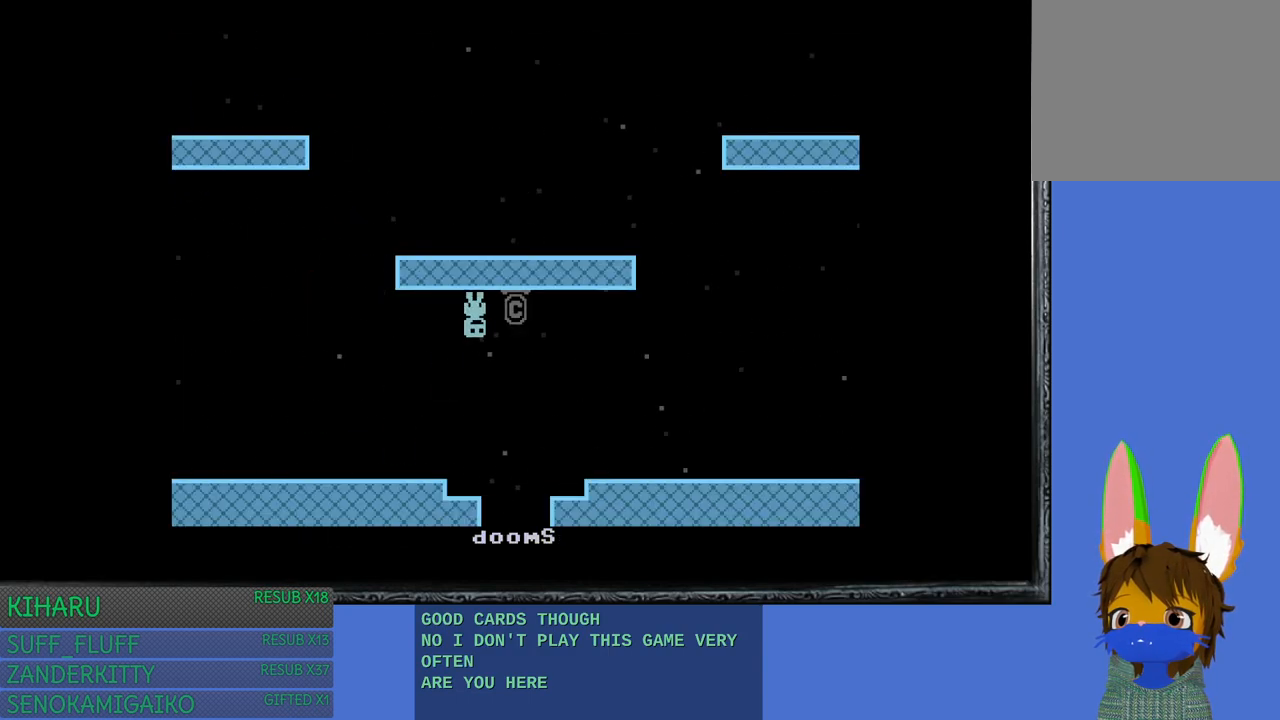
{"buttons": [], "left_stick": "center", "right_stick": "center", "events": [[217, "left_stick", "right"], [350, "left_stick", "center"]]}
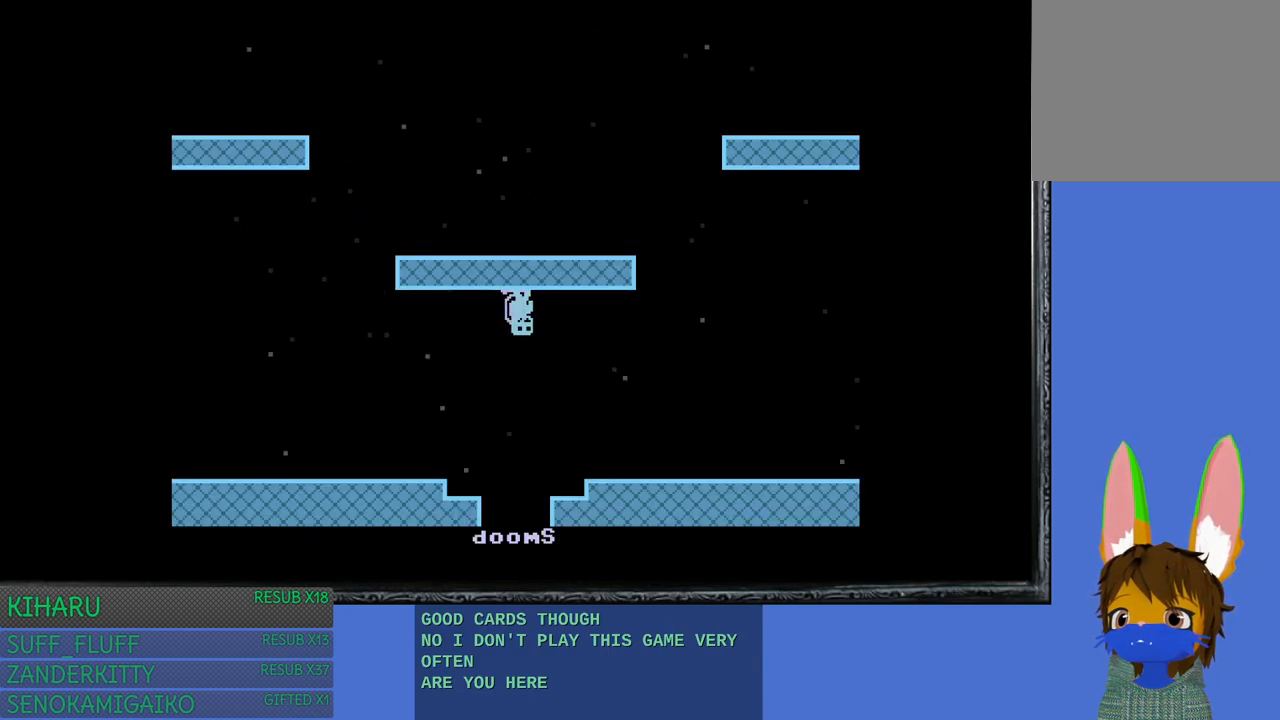
{"buttons": [], "left_stick": "center", "right_stick": "center", "events": [[83, "CROSS", "down"], [200, "CROSS", "up"]]}
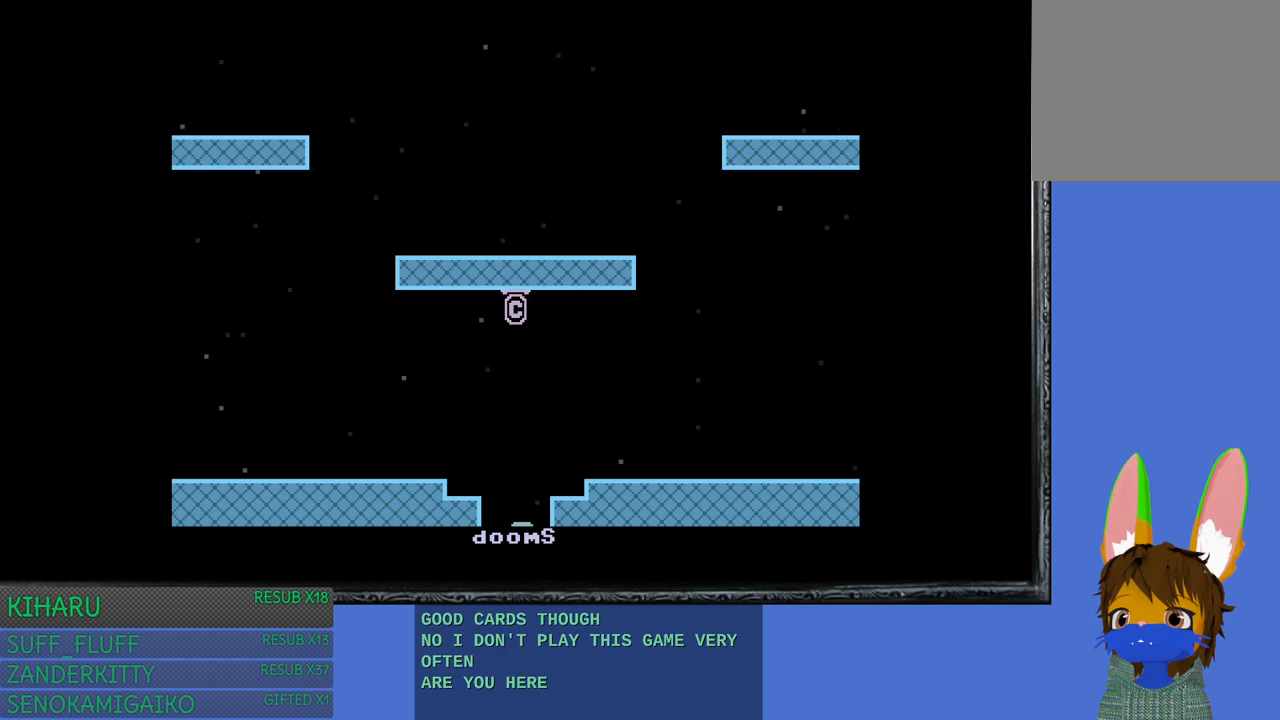
{"buttons": [], "left_stick": "center", "right_stick": "center", "events": []}
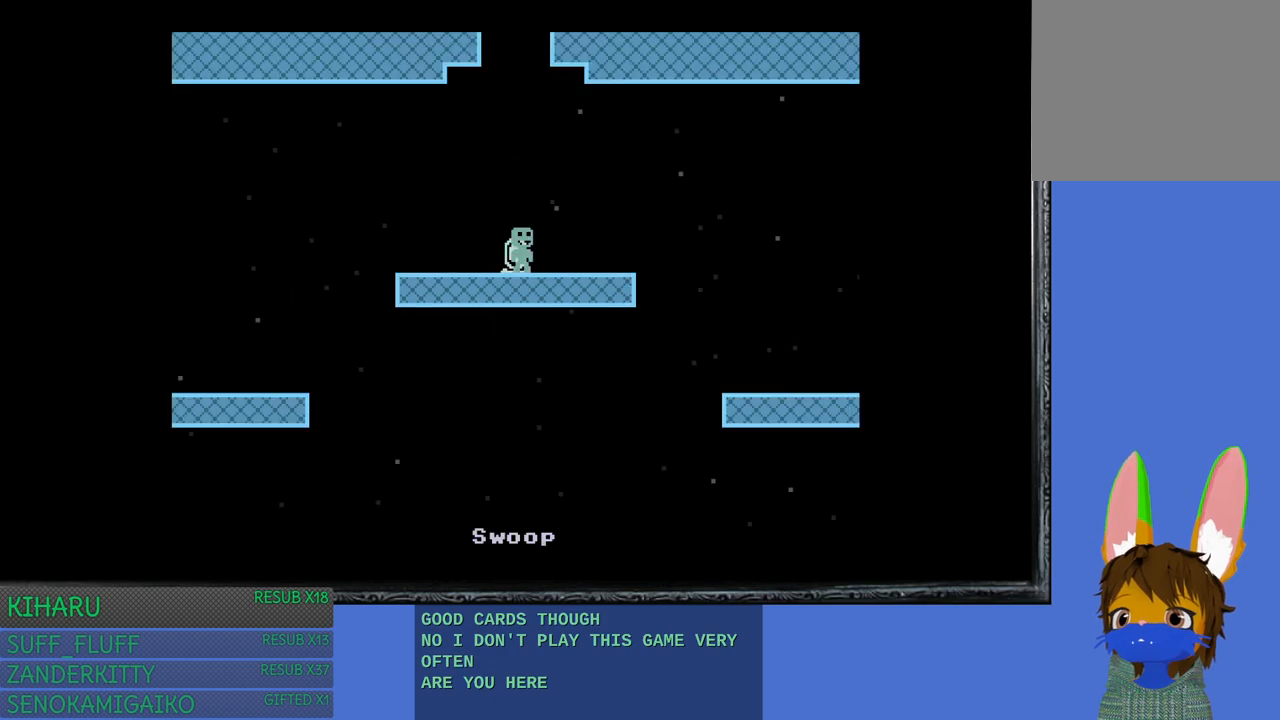
{"buttons": [], "left_stick": "center", "right_stick": "center", "events": []}
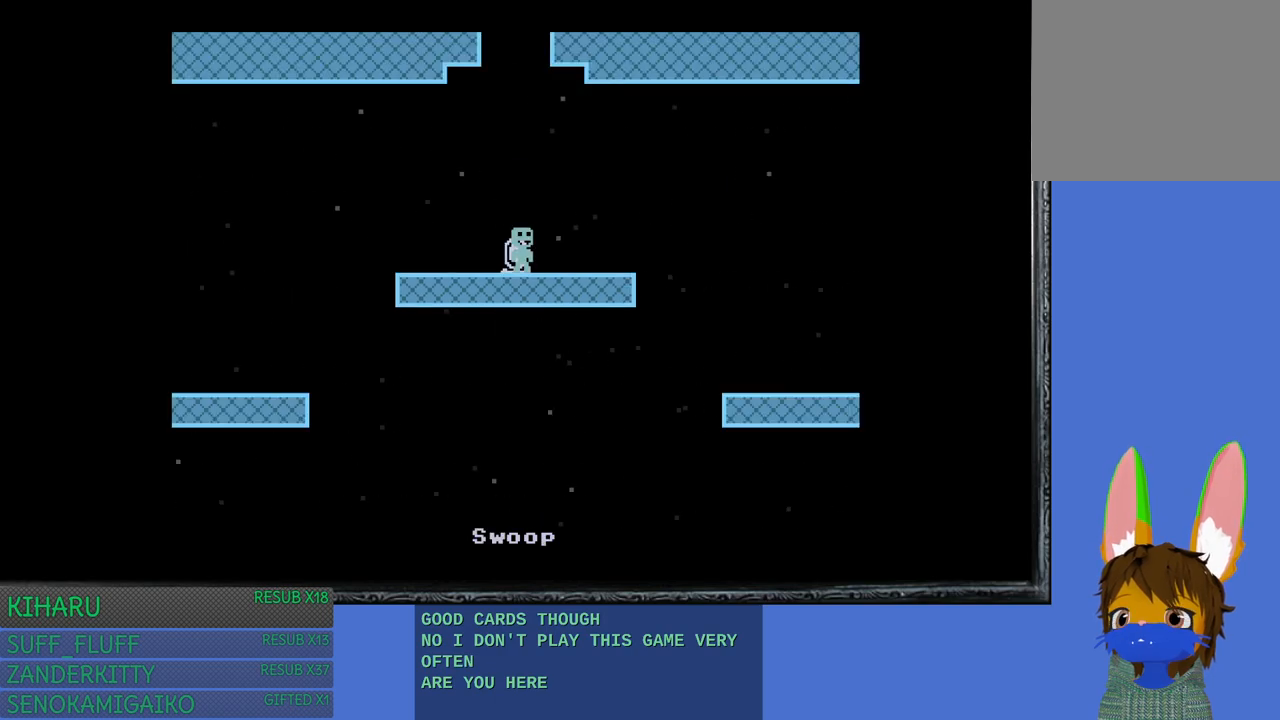
{"buttons": ["CROSS"], "left_stick": "center", "right_stick": "center", "events": [[367, "CROSS", "down"]]}
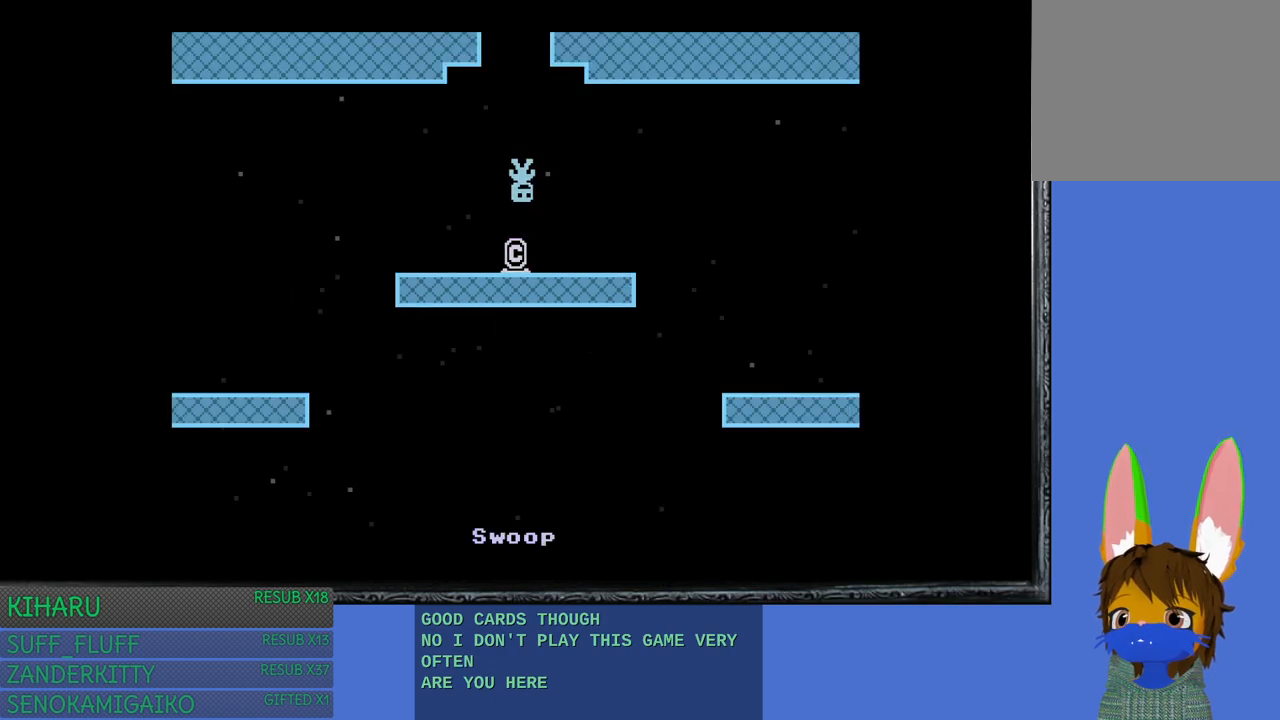
{"buttons": [], "left_stick": "center", "right_stick": "center", "events": [[233, "CROSS", "up"]]}
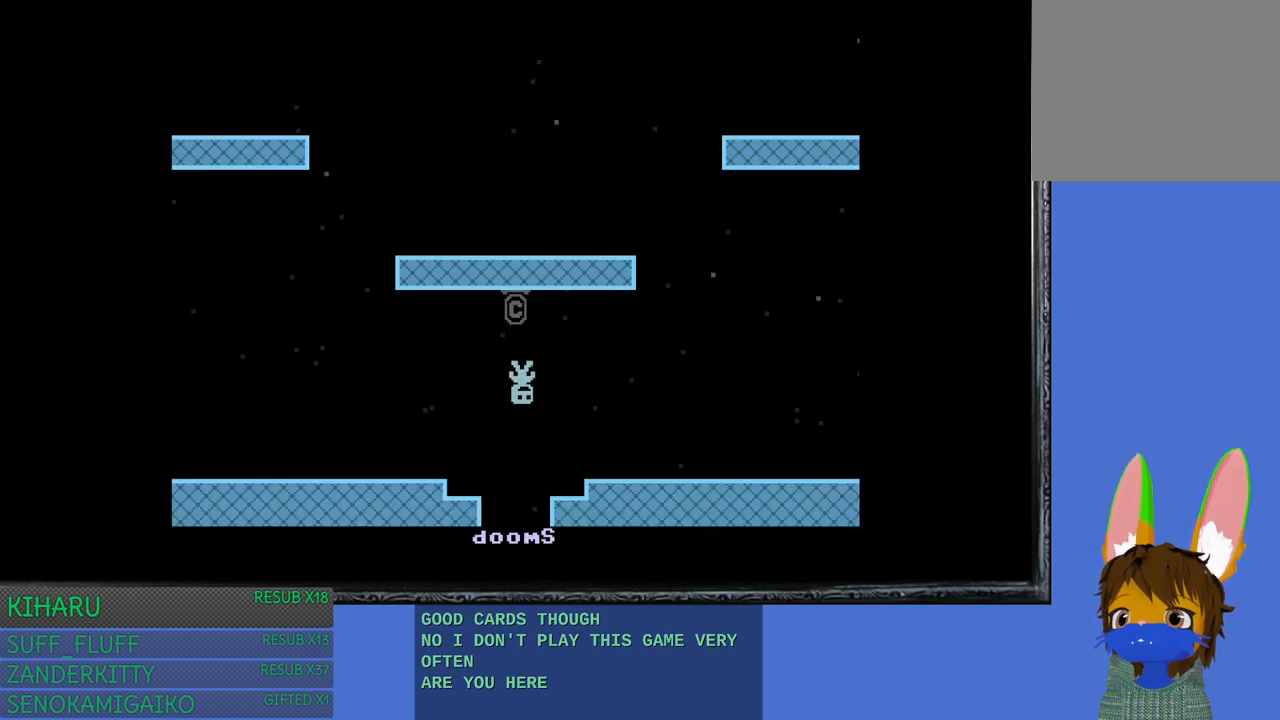
{"buttons": [], "left_stick": "left", "right_stick": "center", "events": [[183, "left_stick", "left"], [333, "CROSS", "down"], [483, "CROSS", "up"]]}
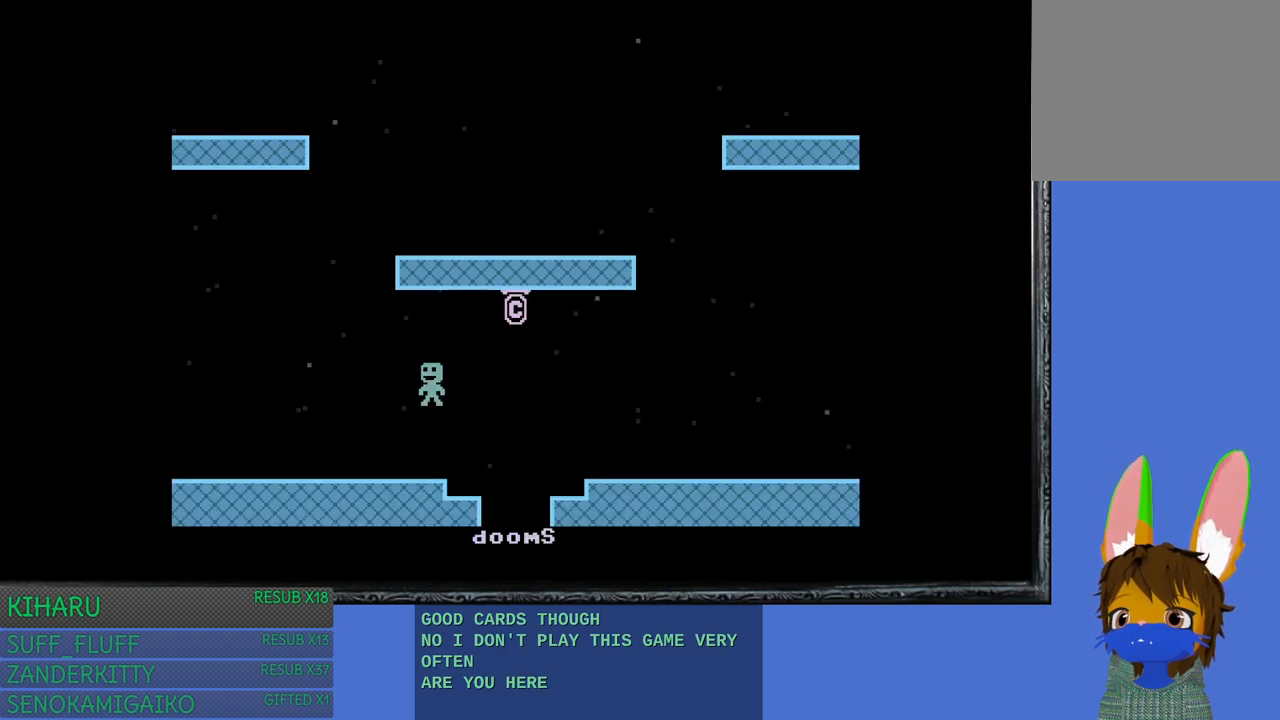
{"buttons": [], "left_stick": "left", "right_stick": "center", "events": []}
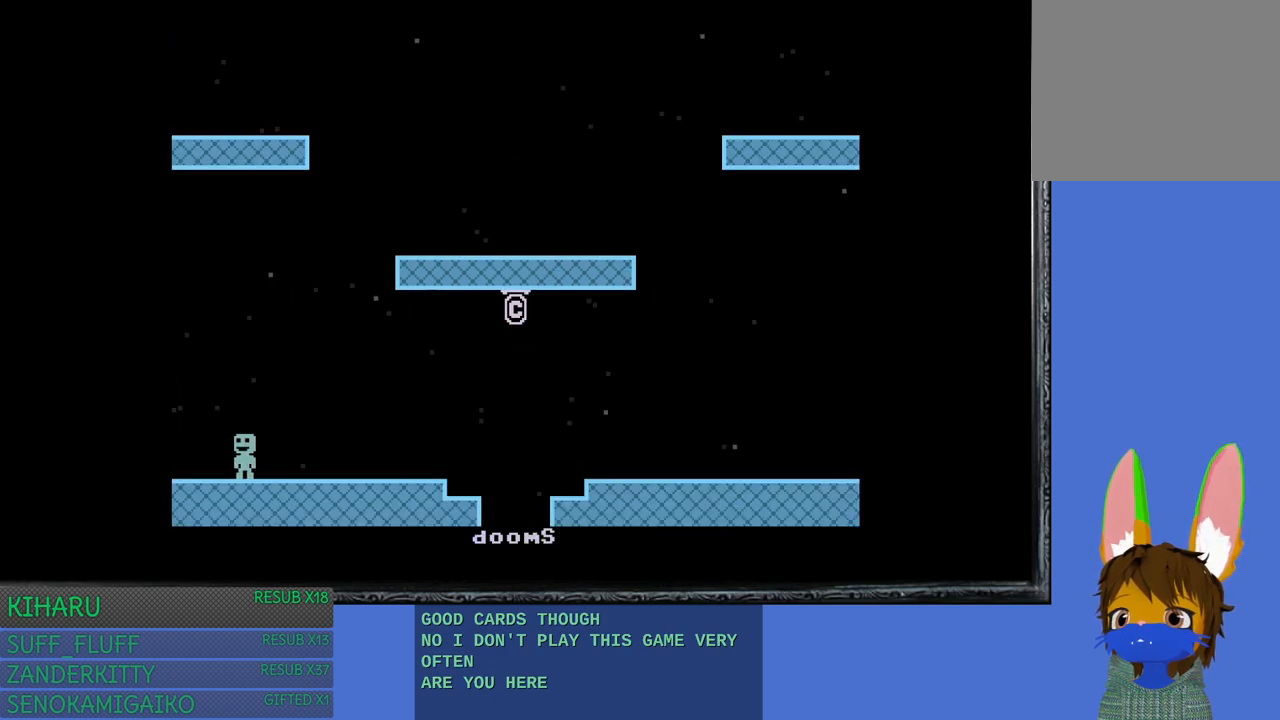
{"buttons": [], "left_stick": "left", "right_stick": "center", "events": []}
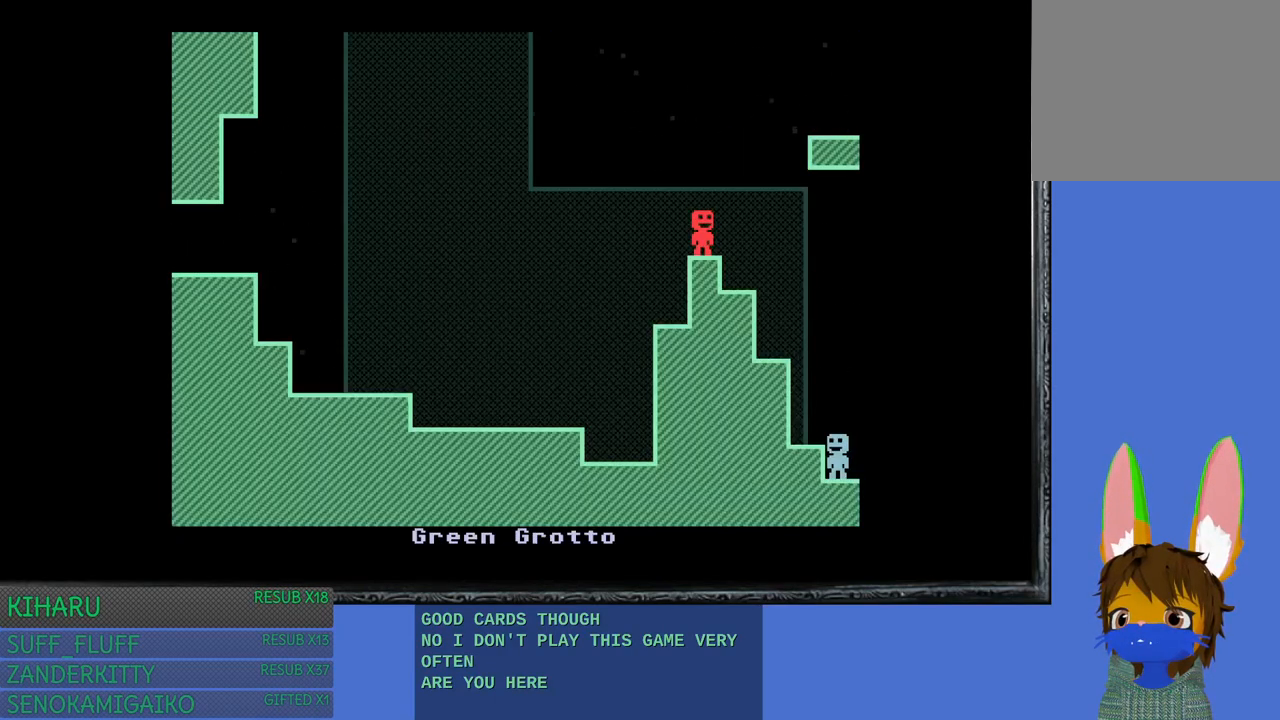
{"buttons": [], "left_stick": "left", "right_stick": "center", "events": [[67, "CROSS", "down"], [483, "CROSS", "up"]]}
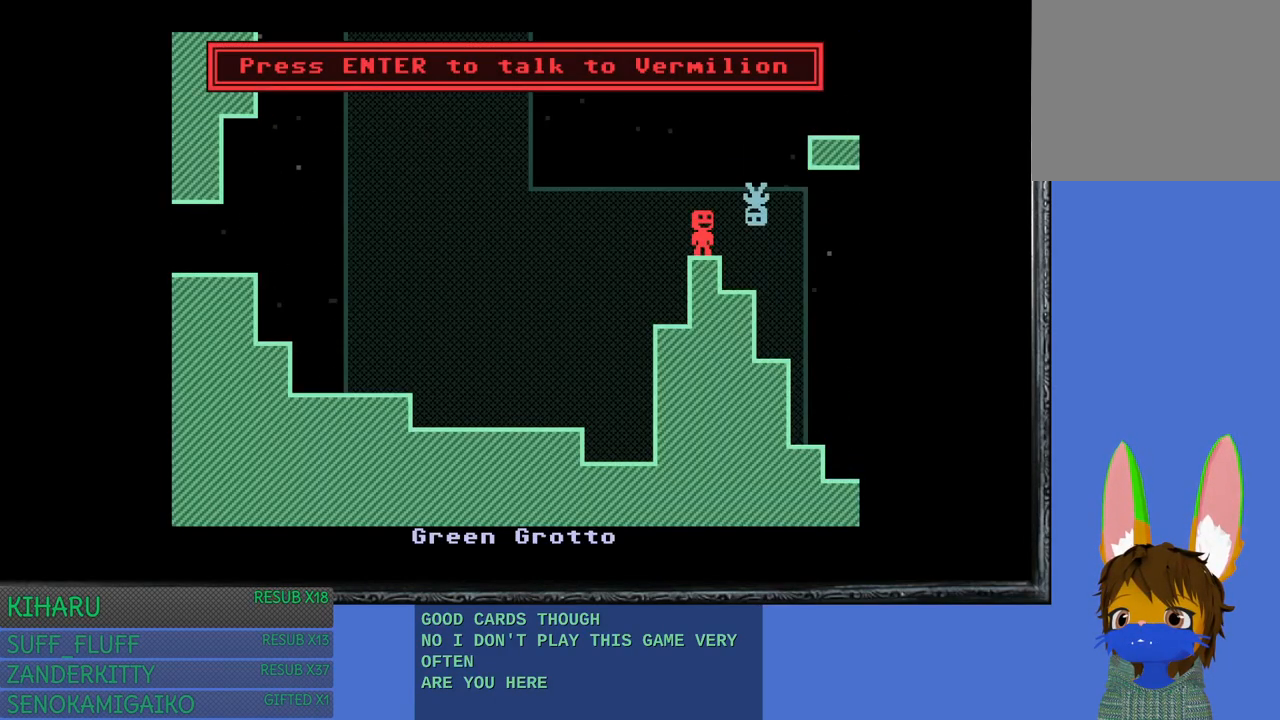
{"buttons": [], "left_stick": "left", "right_stick": "center", "events": []}
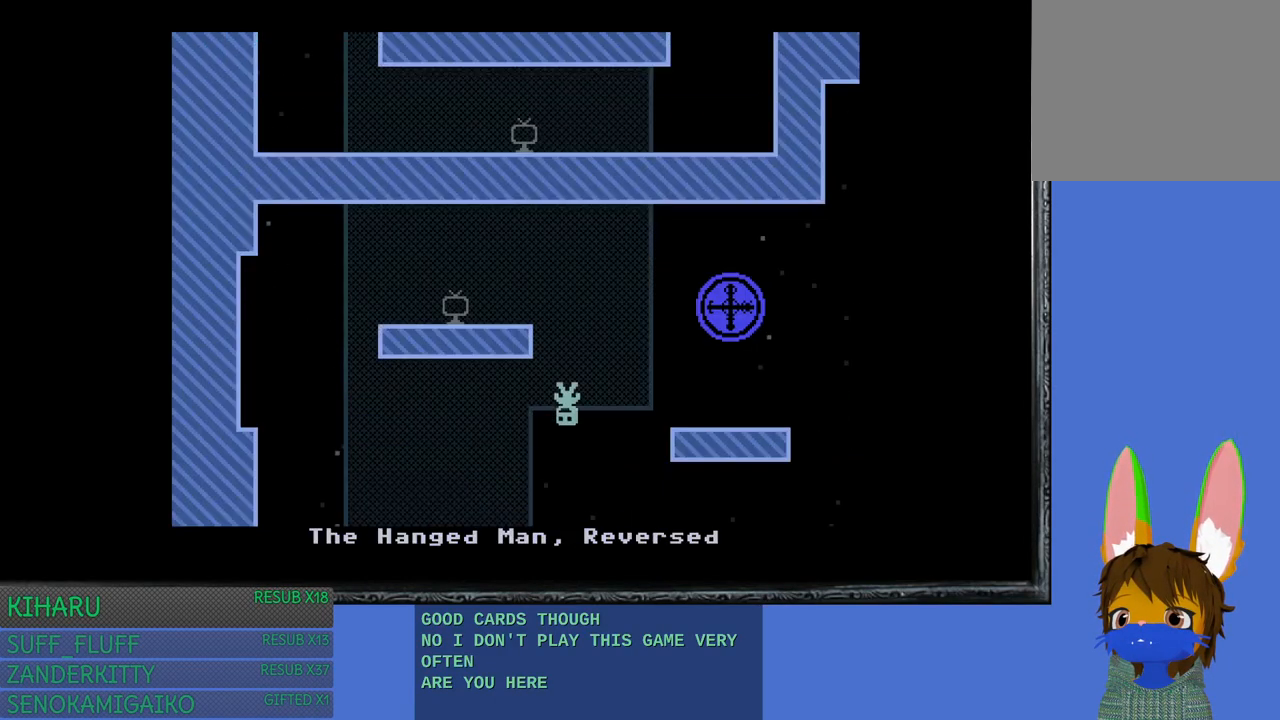
{"buttons": [], "left_stick": "left", "right_stick": "center", "events": [[50, "CROSS", "down"], [233, "CROSS", "up"]]}
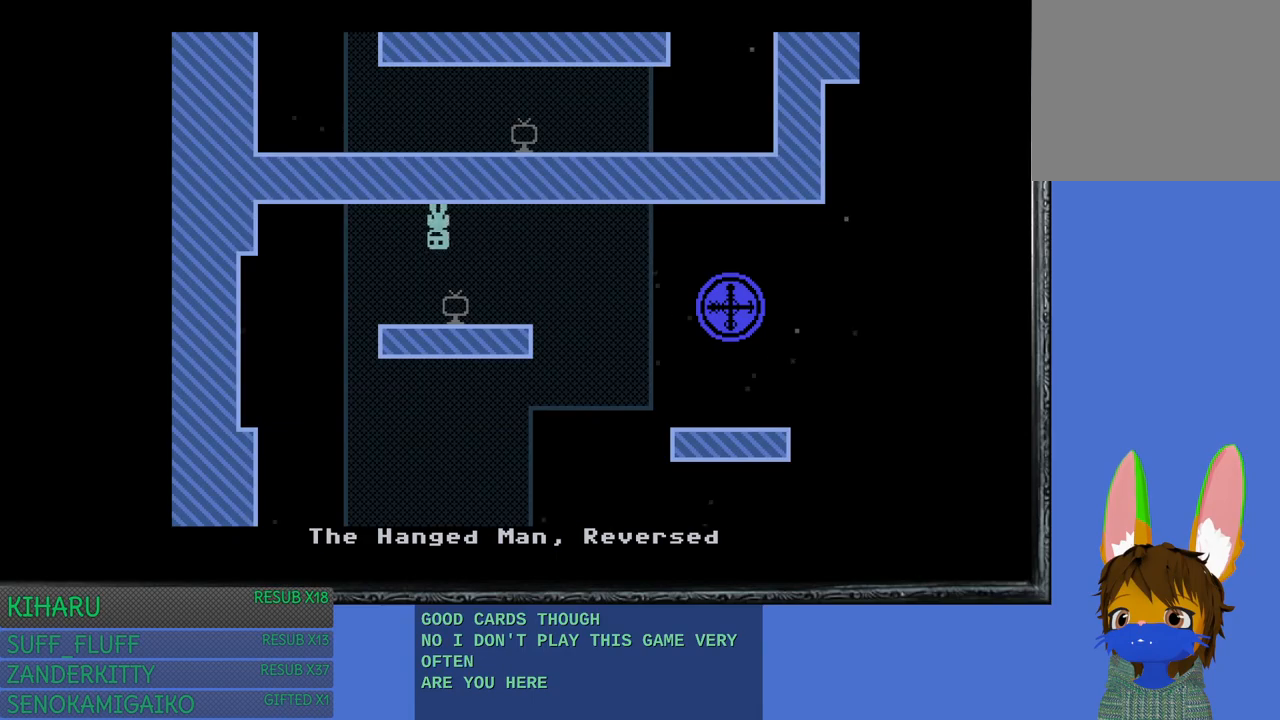
{"buttons": [], "left_stick": "left", "right_stick": "center", "events": [[17, "CROSS", "down"], [183, "CROSS", "up"]]}
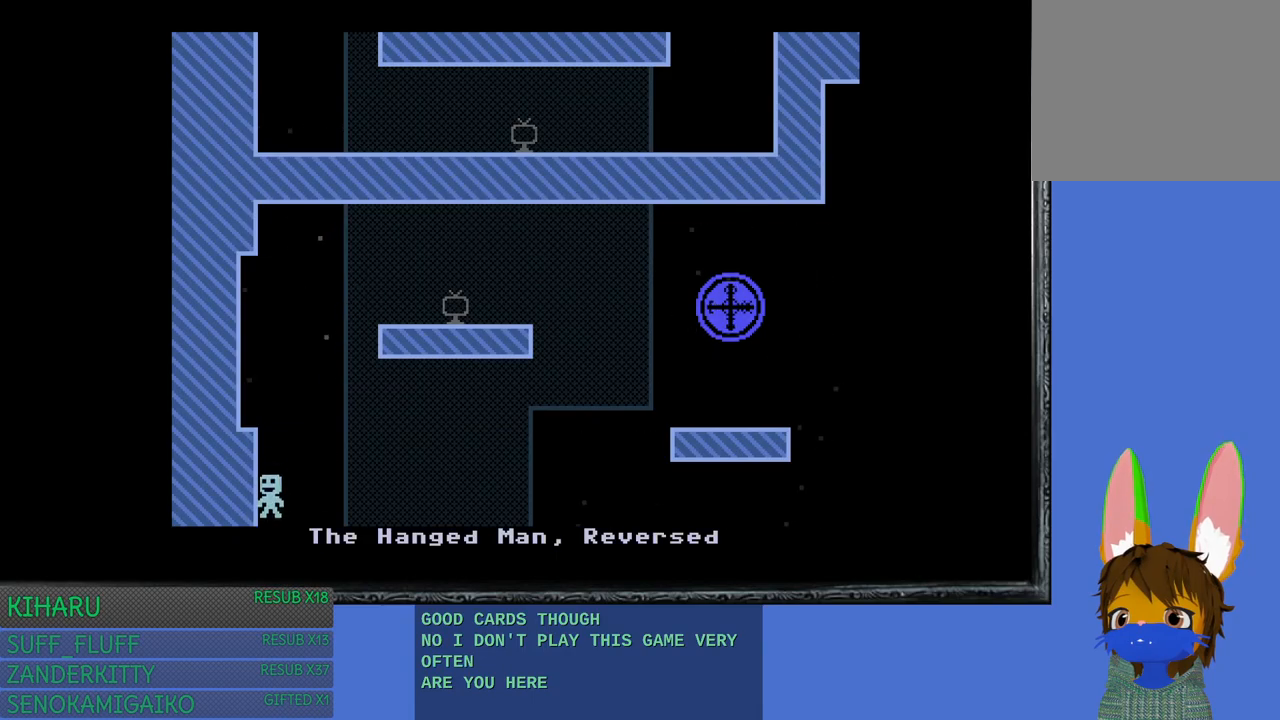
{"buttons": [], "left_stick": "left", "right_stick": "center", "events": []}
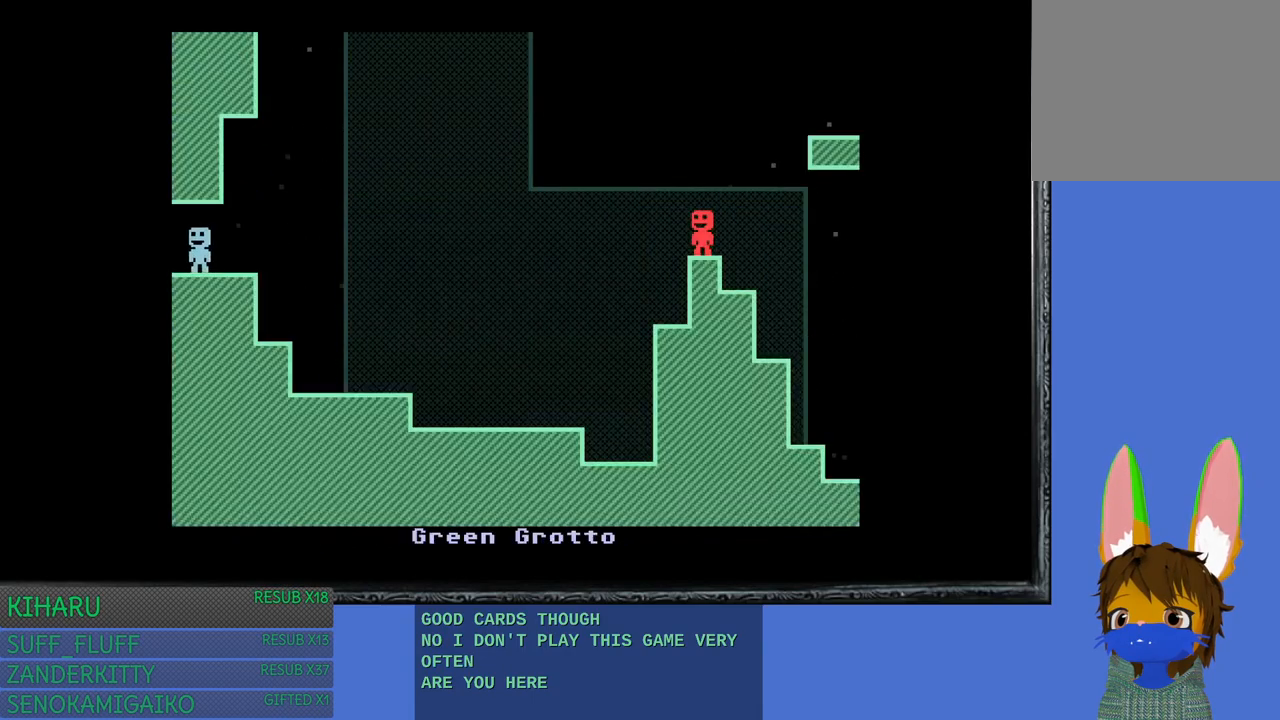
{"buttons": [], "left_stick": "center", "right_stick": "center", "events": [[350, "left_stick", "center"]]}